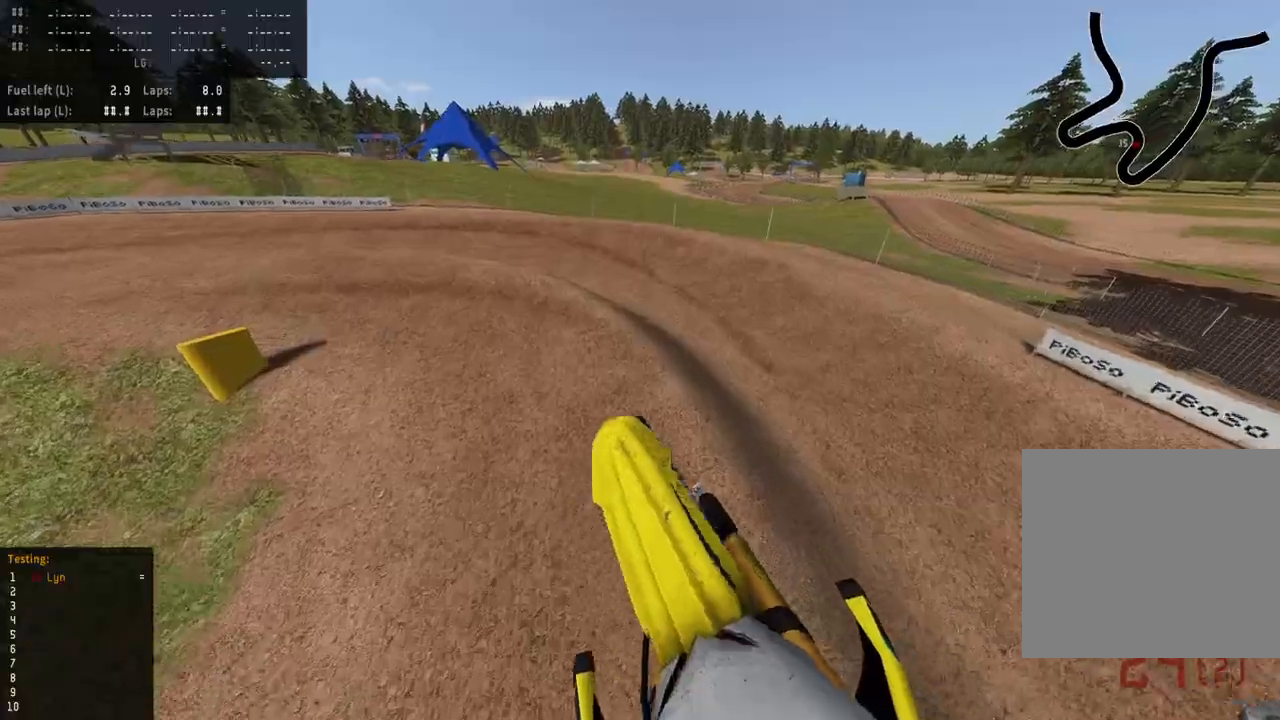
Gameplay with a controller (PlayStation layout); each line is a JSON object with the inputs held at the frame after it (dt_ms = milliseconds from this image to that frame). "events" lists button and stick changes between this image and that frame as [ms after this image, input, new state], when the widget could be followed in between.
{"dt_ms": 1000, "buttons": [], "left_stick": "down-left", "right_stick": "center", "events": [[50, "R2", "up"], [183, "L2", "down"], [333, "left_stick", "down"], [367, "L2", "up"], [367, "right_stick", "down-left"], [383, "R2", "down"], [517, "R2", "up"], [583, "left_stick", "center"], [683, "right_stick", "center"], [800, "left_stick", "down-left"]]}
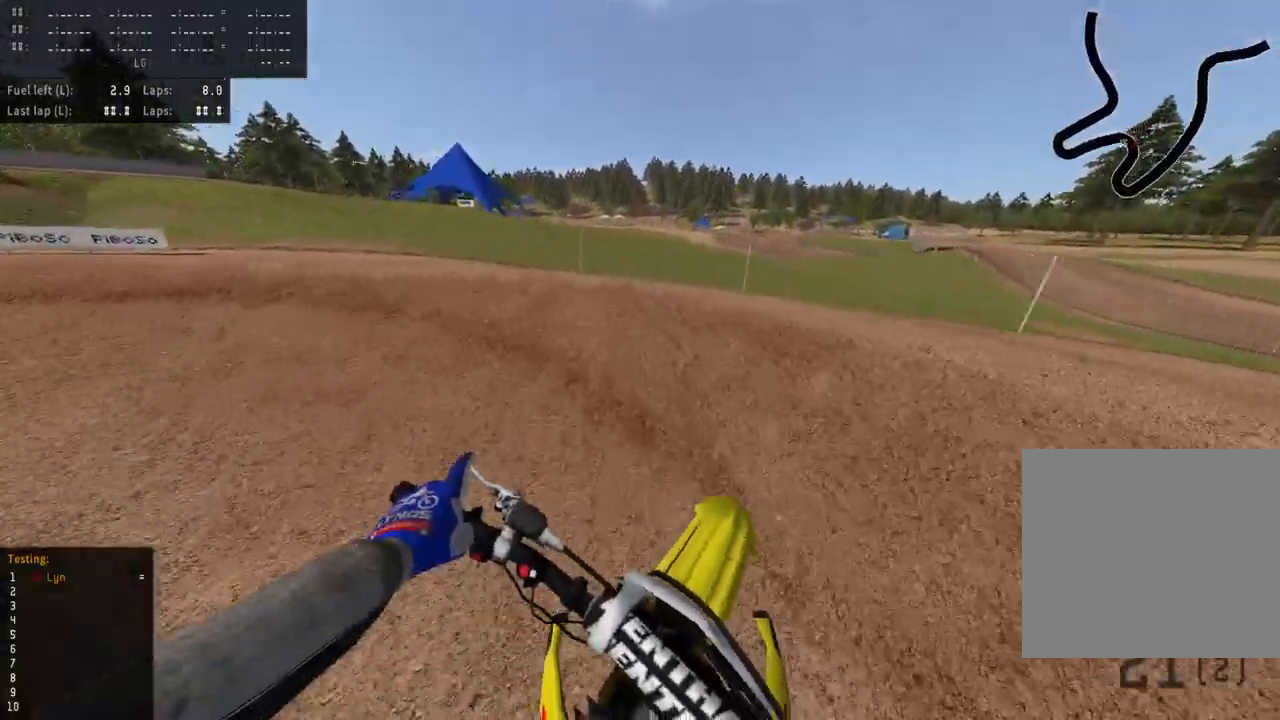
{"dt_ms": 500, "buttons": ["R3"], "left_stick": "down-left", "right_stick": "down-left", "events": [[50, "R3", "down"], [50, "right_stick", "down-left"], [150, "SQUARE", "down"], [217, "SQUARE", "up"], [317, "SQUARE", "down"], [417, "SQUARE", "up"]]}
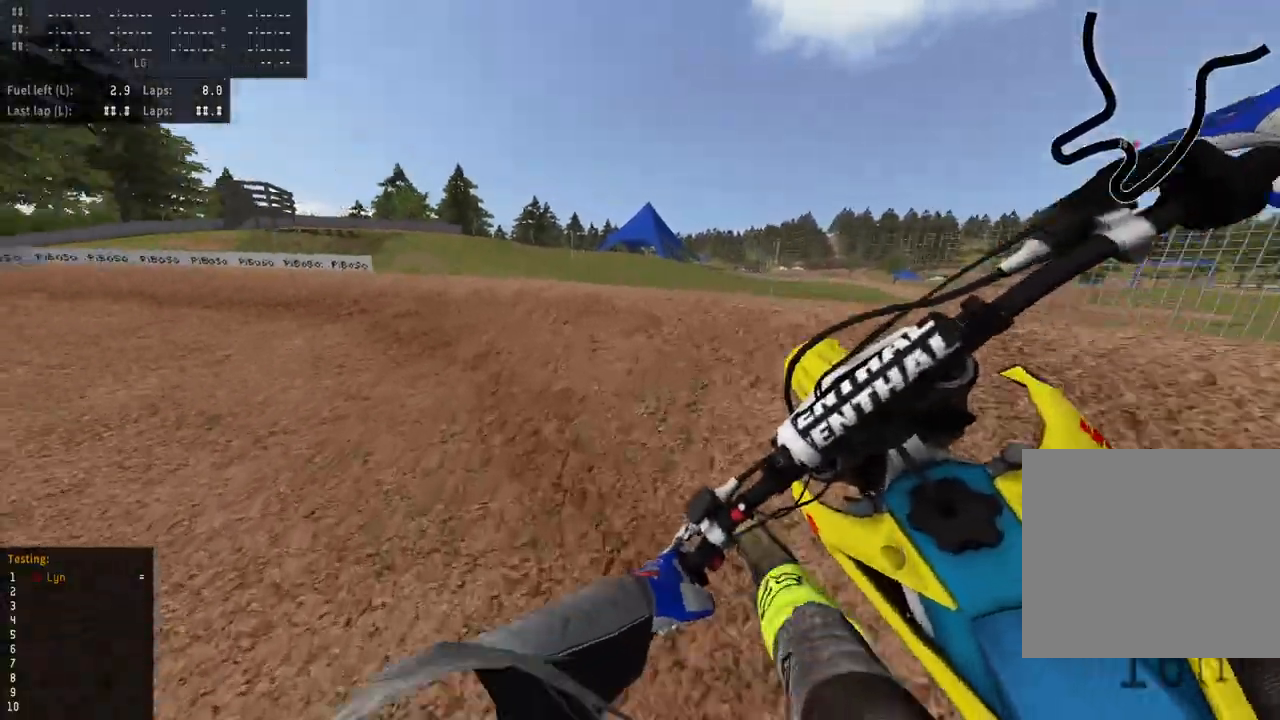
{"dt_ms": 500, "buttons": ["R2", "R3"], "left_stick": "down-left", "right_stick": "down-left", "events": [[300, "R2", "down"], [433, "R2", "up"], [500, "R2", "down"]]}
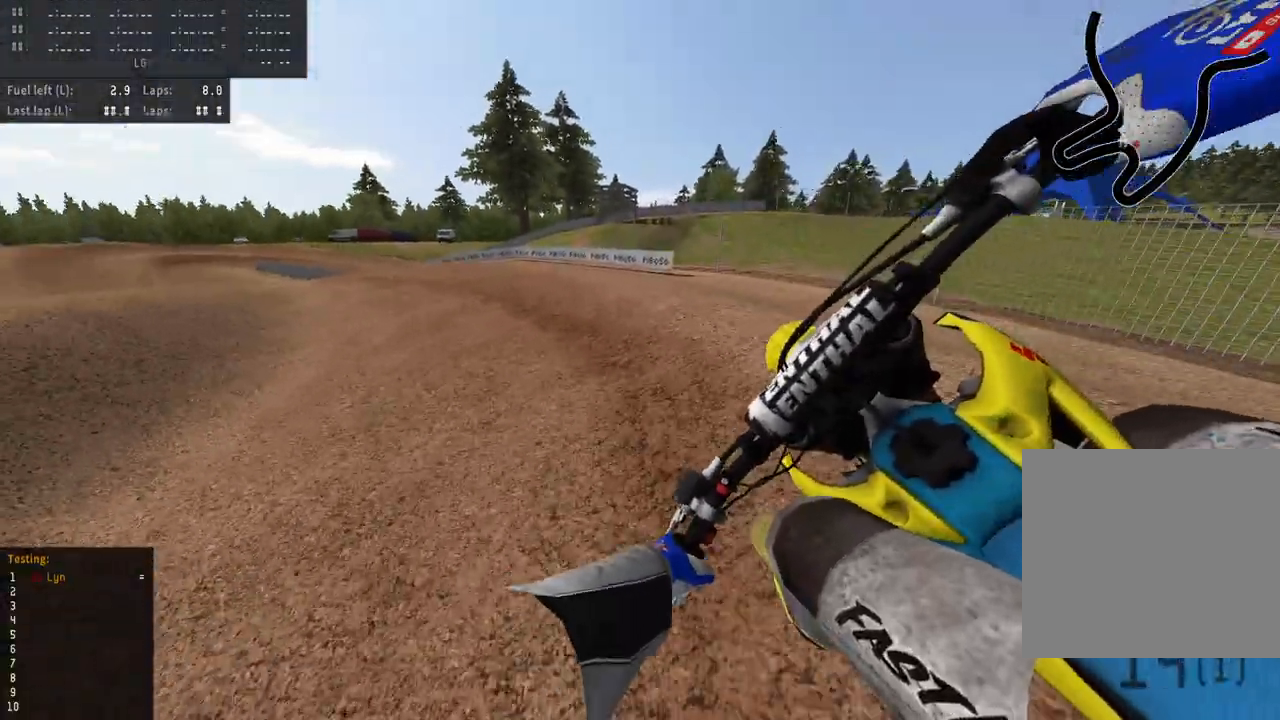
{"dt_ms": 500, "buttons": ["R2", "R3"], "left_stick": "down-left", "right_stick": "down-left", "events": [[133, "R2", "up"], [200, "R2", "down"]]}
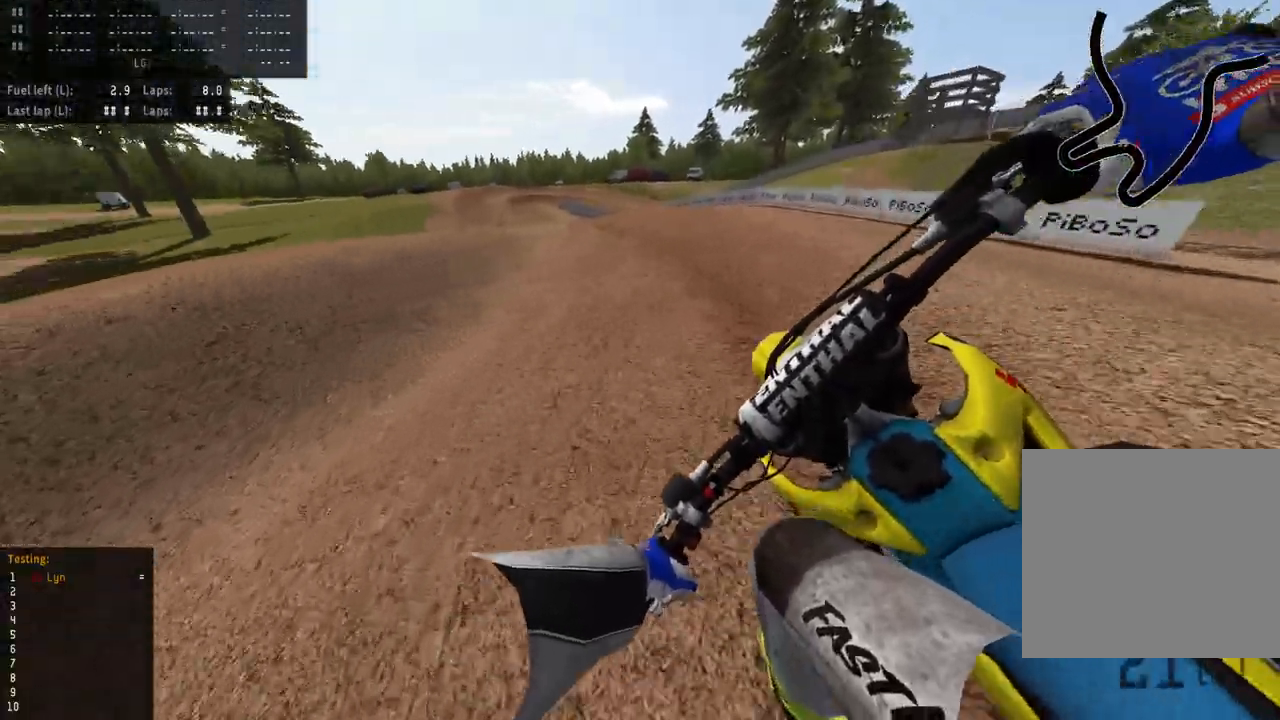
{"dt_ms": 500, "buttons": ["R2", "R3"], "left_stick": "down-left", "right_stick": "down-left", "events": [[150, "TRIANGLE", "down"], [300, "TRIANGLE", "up"]]}